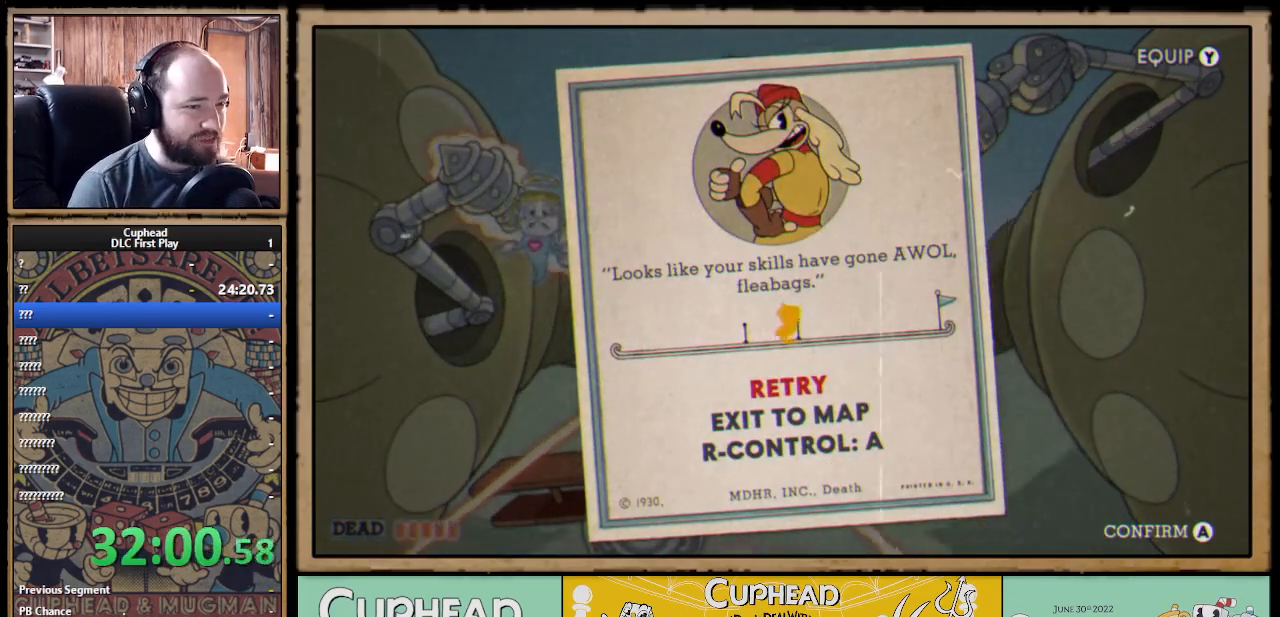
Gameplay with a controller (Xbox layout); each line is a JSON object with the inputs held at the frame after it. "events" lists button and stick changes between this image and that frame as [ms after this image, input, new state], when the widget could be followed in between.
{"buttons": [], "left_stick": "center", "right_stick": "center", "events": []}
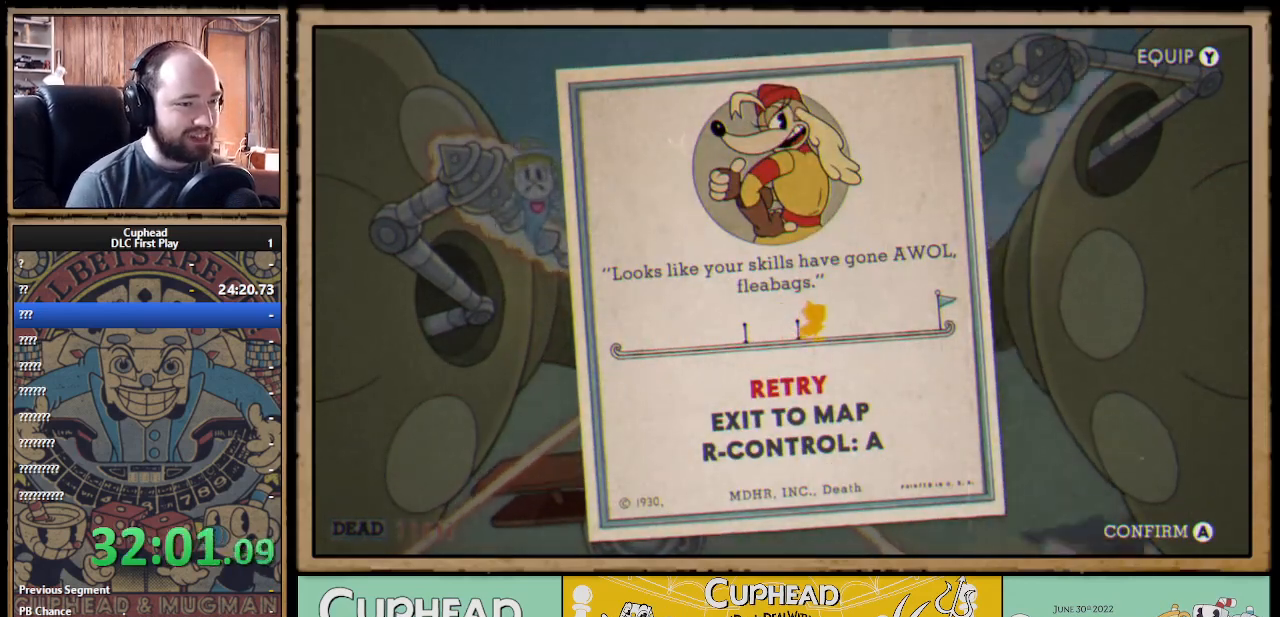
{"buttons": [], "left_stick": "center", "right_stick": "center", "events": []}
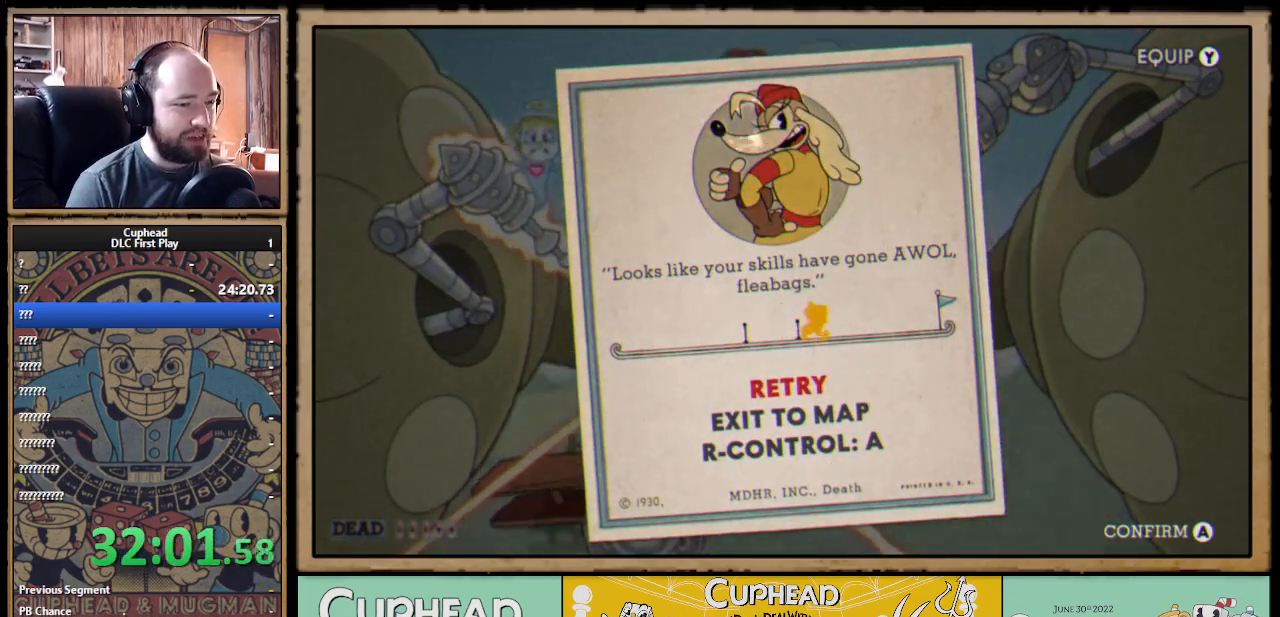
{"buttons": ["A"], "left_stick": "center", "right_stick": "center", "events": [[300, "A", "down"], [400, "A", "up"], [467, "A", "down"]]}
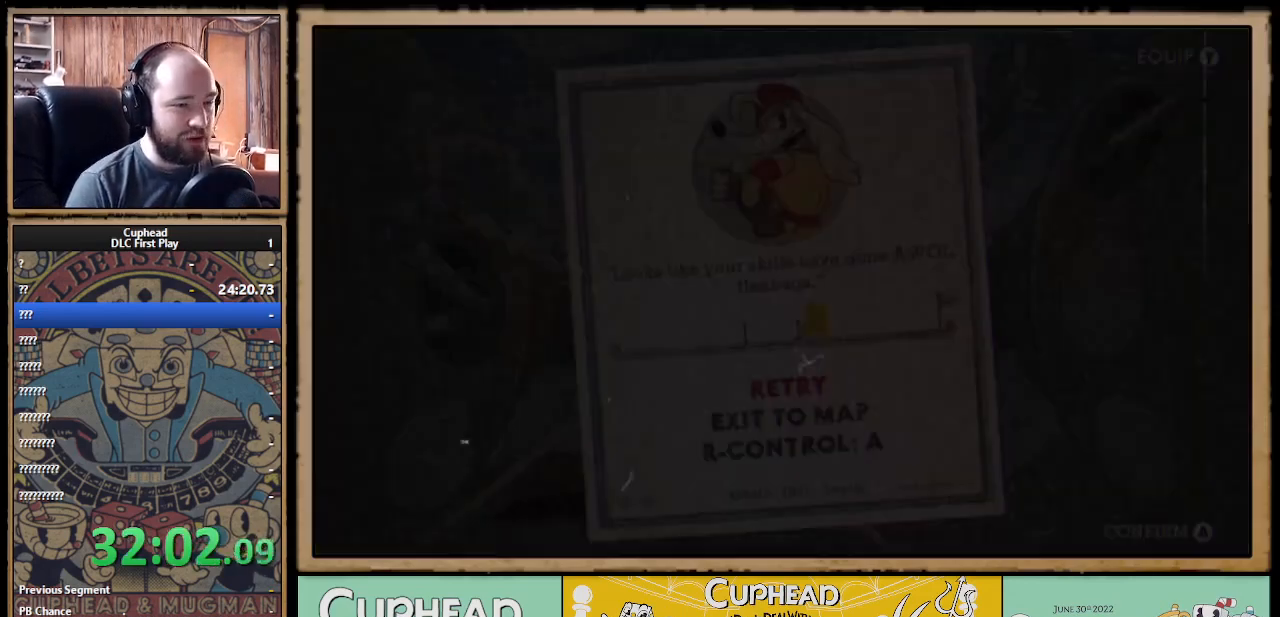
{"buttons": [], "left_stick": "center", "right_stick": "center", "events": [[33, "A", "up"]]}
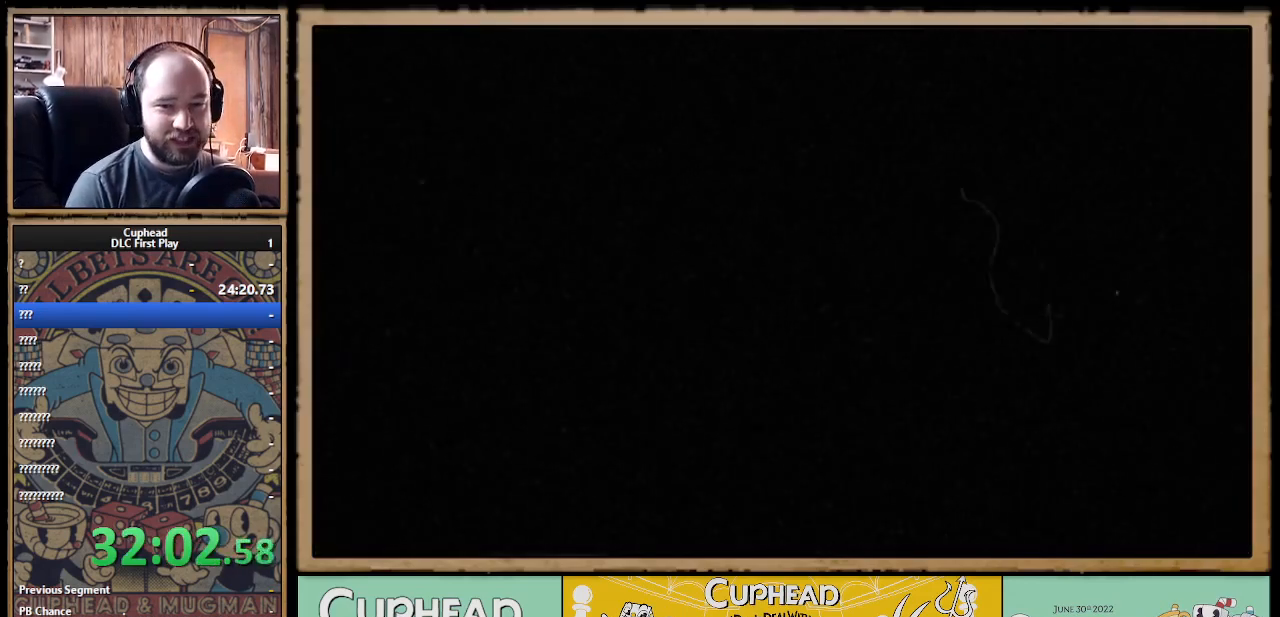
{"buttons": [], "left_stick": "center", "right_stick": "center", "events": []}
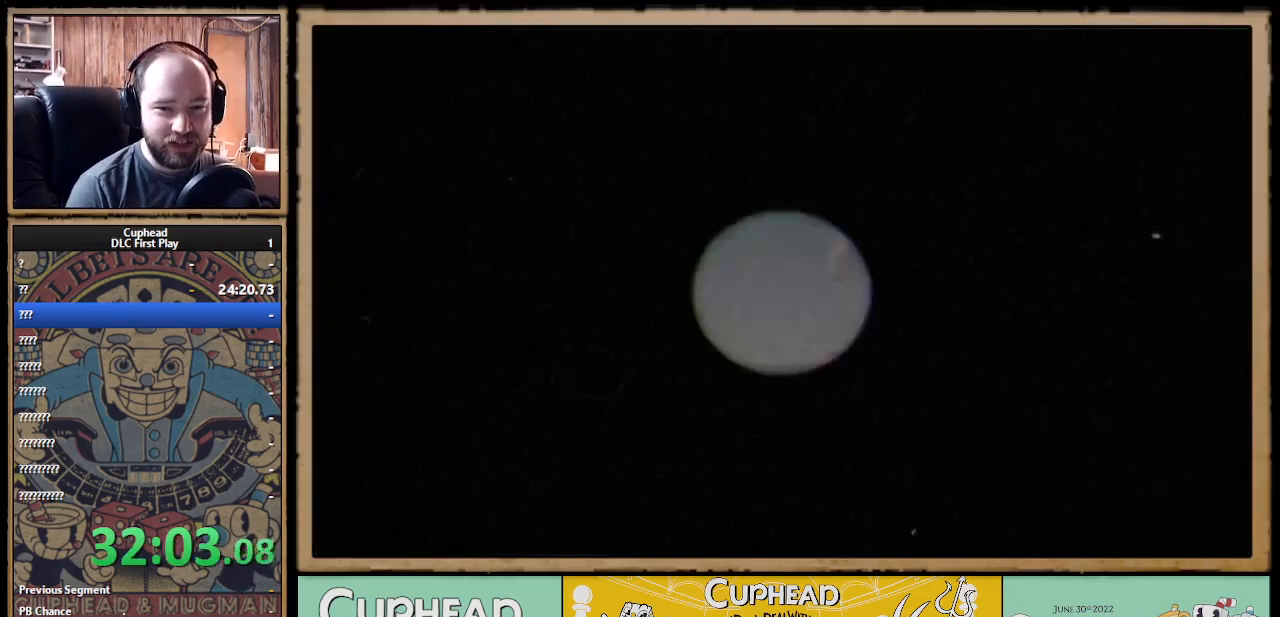
{"buttons": [], "left_stick": "center", "right_stick": "center", "events": []}
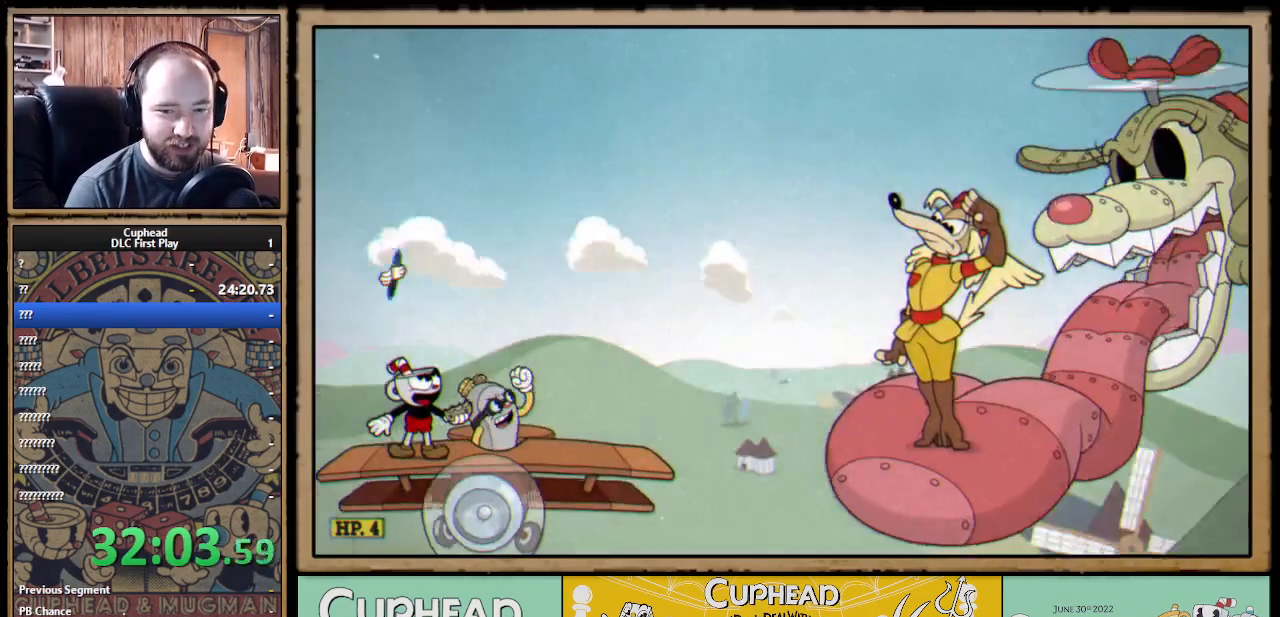
{"buttons": ["X", "R1"], "left_stick": "center", "right_stick": "center", "events": [[267, "R1", "down"], [433, "X", "down"]]}
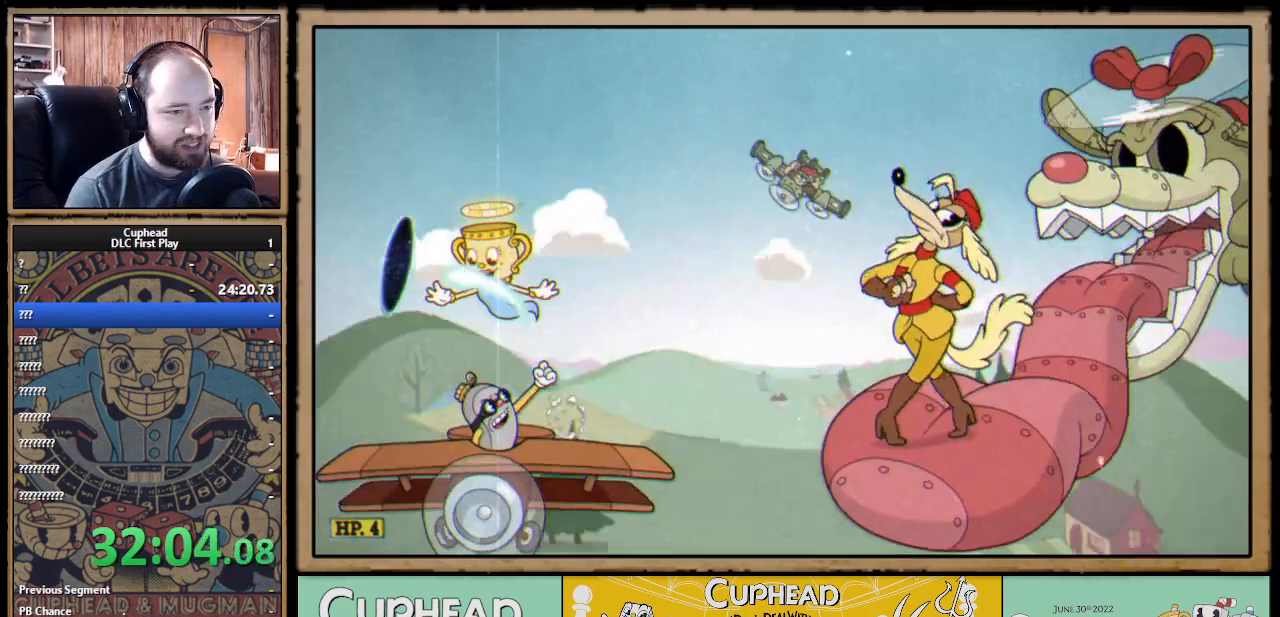
{"buttons": ["X", "R1"], "left_stick": "center", "right_stick": "center", "events": []}
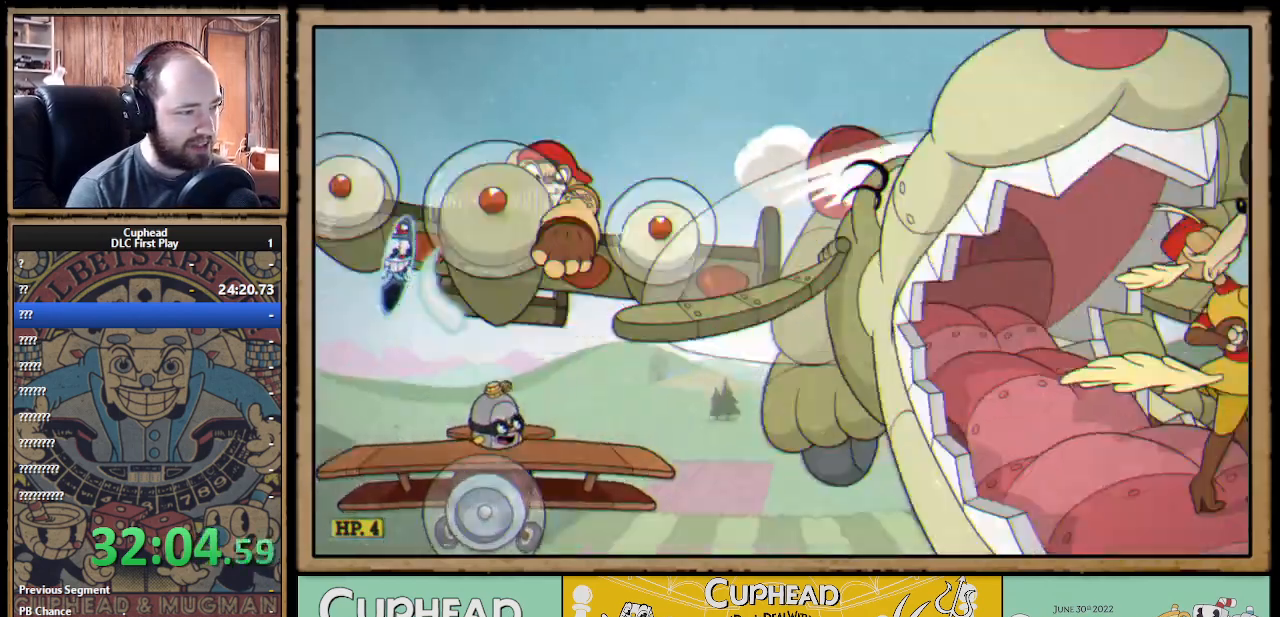
{"buttons": ["X", "R1"], "left_stick": "center", "right_stick": "center", "events": []}
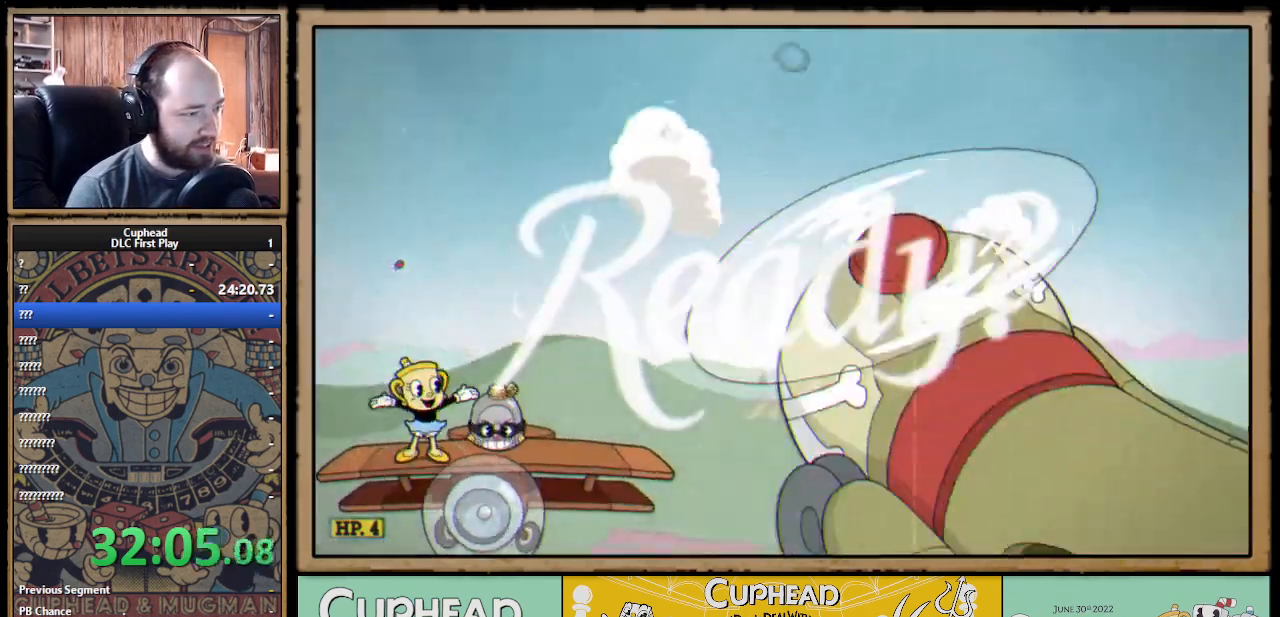
{"buttons": ["X", "R1"], "left_stick": "center", "right_stick": "center", "events": []}
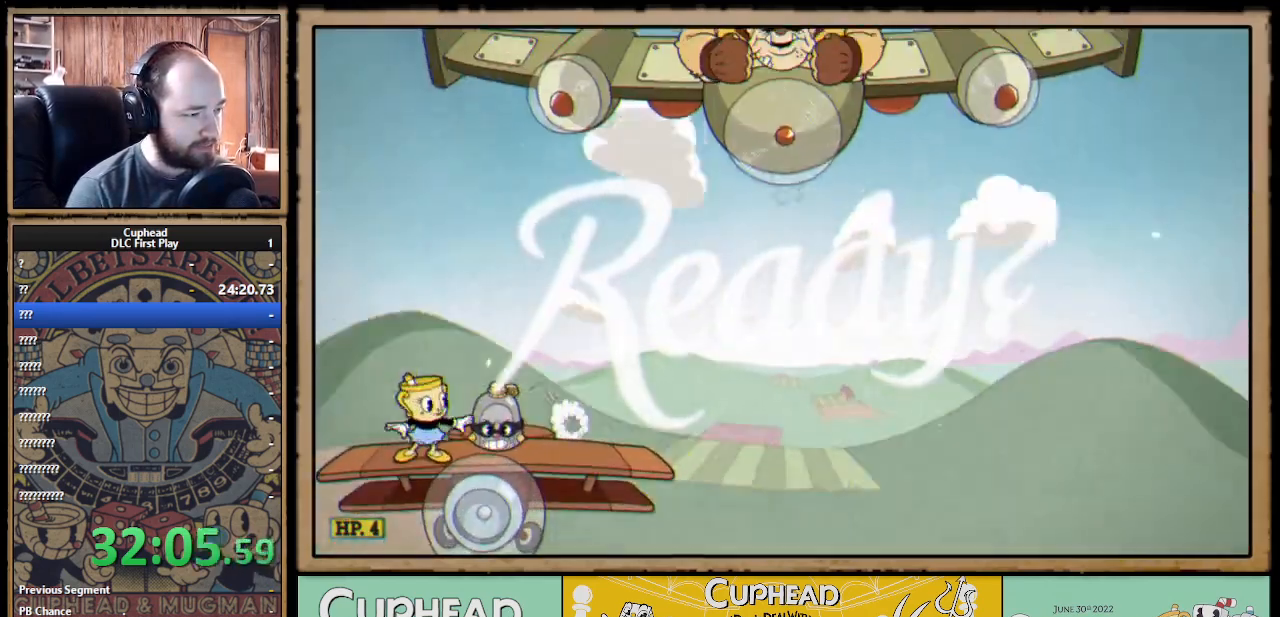
{"buttons": ["X", "R1"], "left_stick": "center", "right_stick": "center", "events": []}
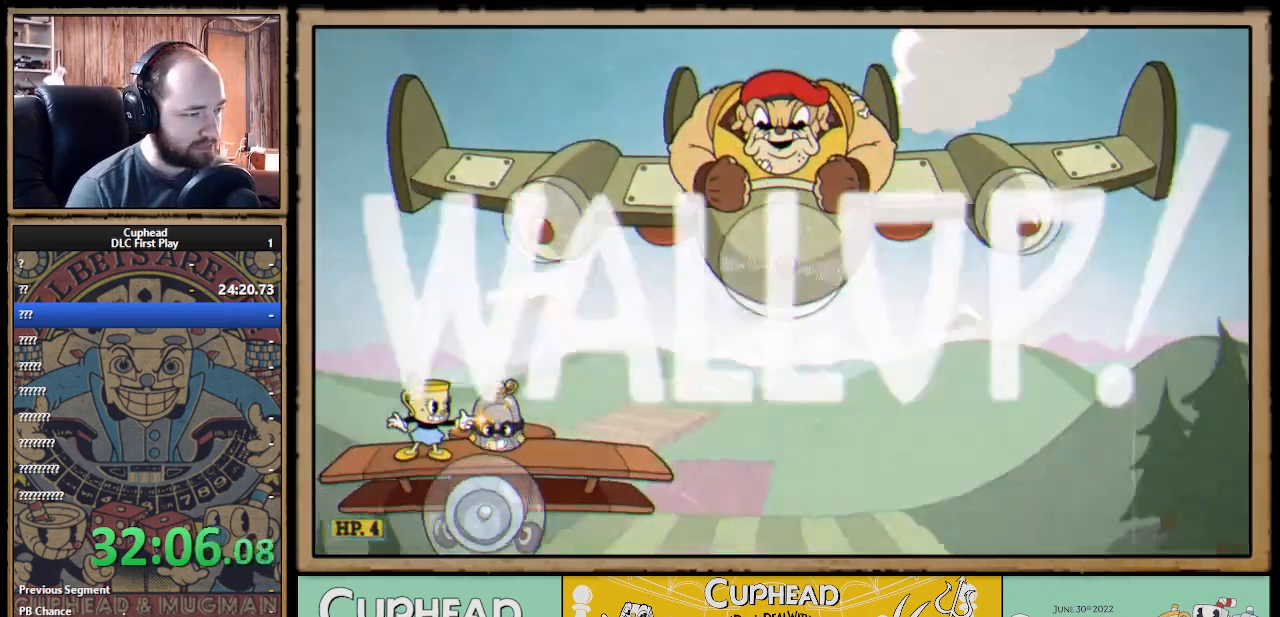
{"buttons": ["X"], "left_stick": "center", "right_stick": "center", "events": [[483, "R1", "up"]]}
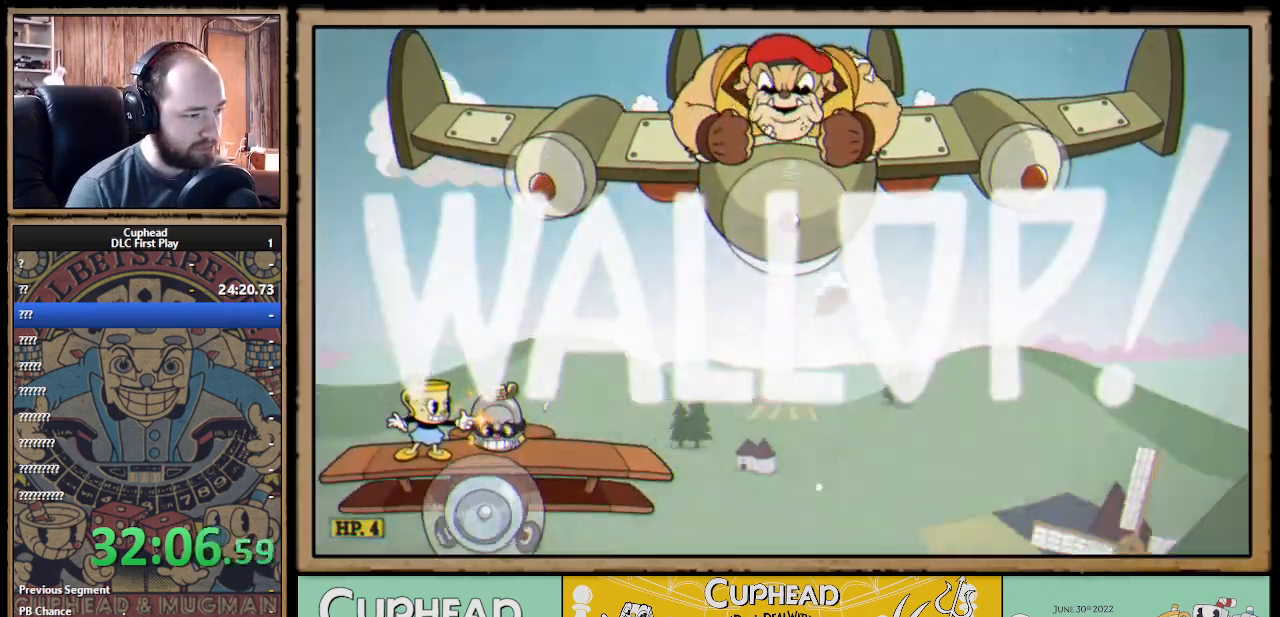
{"buttons": ["X"], "left_stick": "up-right", "right_stick": "center", "events": [[100, "left_stick", "right"], [250, "A", "down"], [250, "left_stick", "up-right"], [350, "A", "up"], [383, "X", "up"], [433, "X", "down"]]}
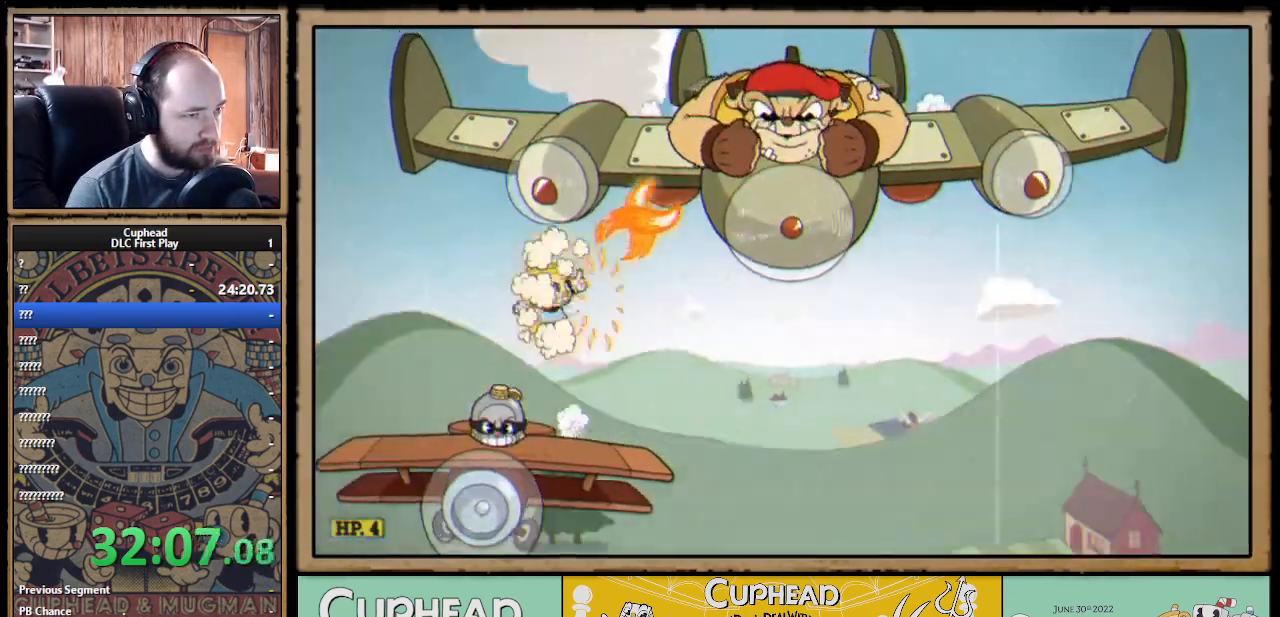
{"buttons": ["X"], "left_stick": "up-left", "right_stick": "center", "events": [[150, "left_stick", "up-left"]]}
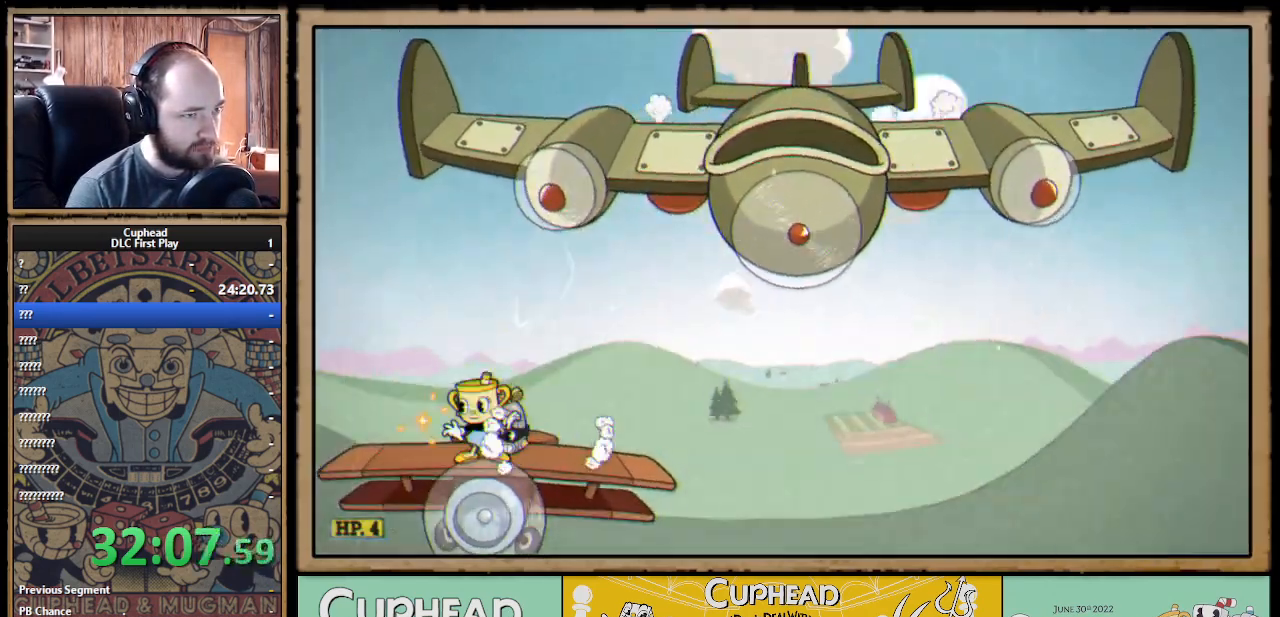
{"buttons": ["X"], "left_stick": "right", "right_stick": "center", "events": [[33, "left_stick", "right"], [200, "left_stick", "center"], [400, "left_stick", "right"]]}
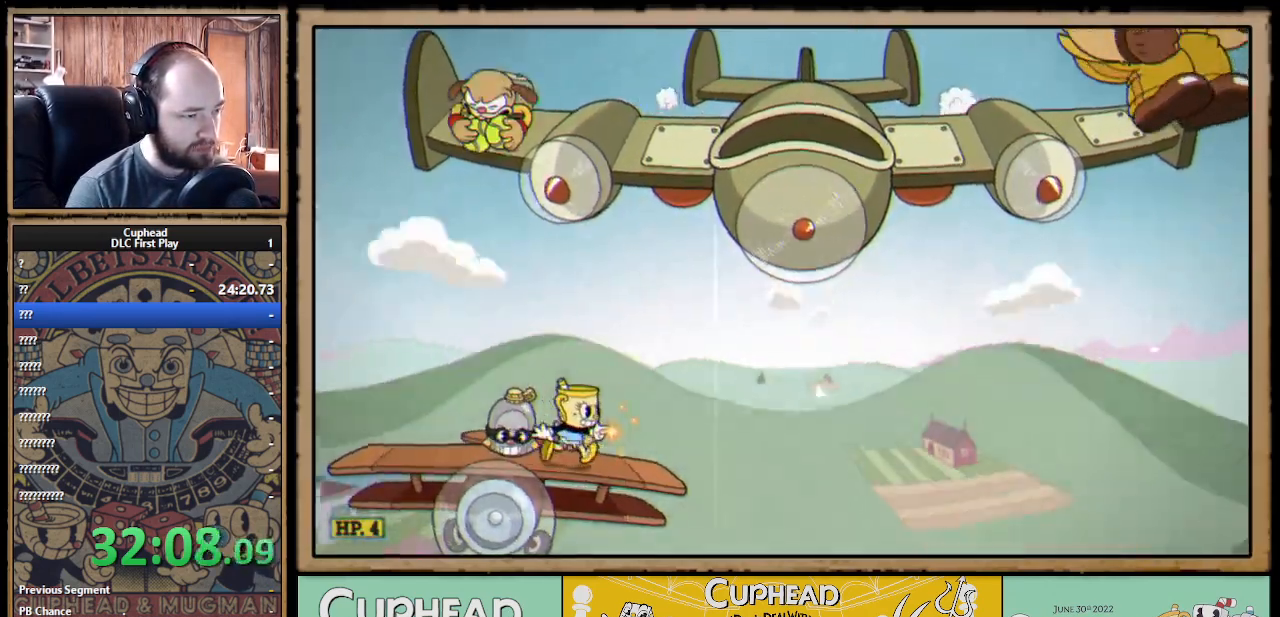
{"buttons": ["A", "X"], "left_stick": "center", "right_stick": "center", "events": [[17, "left_stick", "center"], [450, "A", "down"]]}
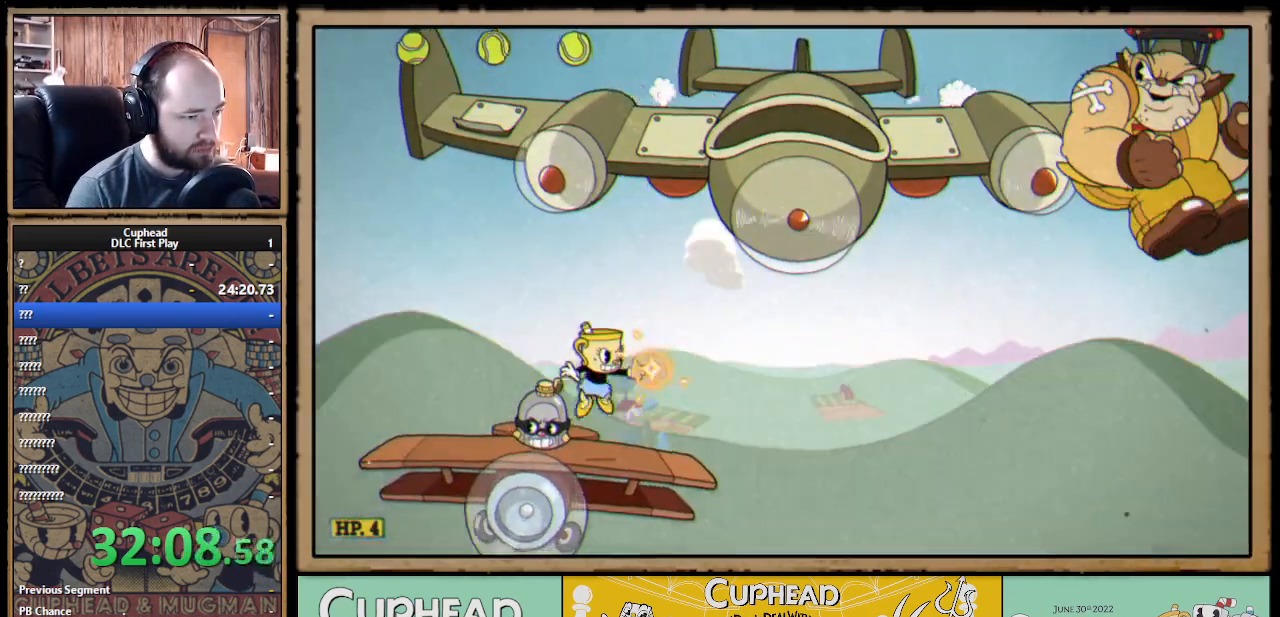
{"buttons": ["X"], "left_stick": "center", "right_stick": "center", "events": [[117, "A", "up"], [133, "X", "up"], [183, "X", "down"]]}
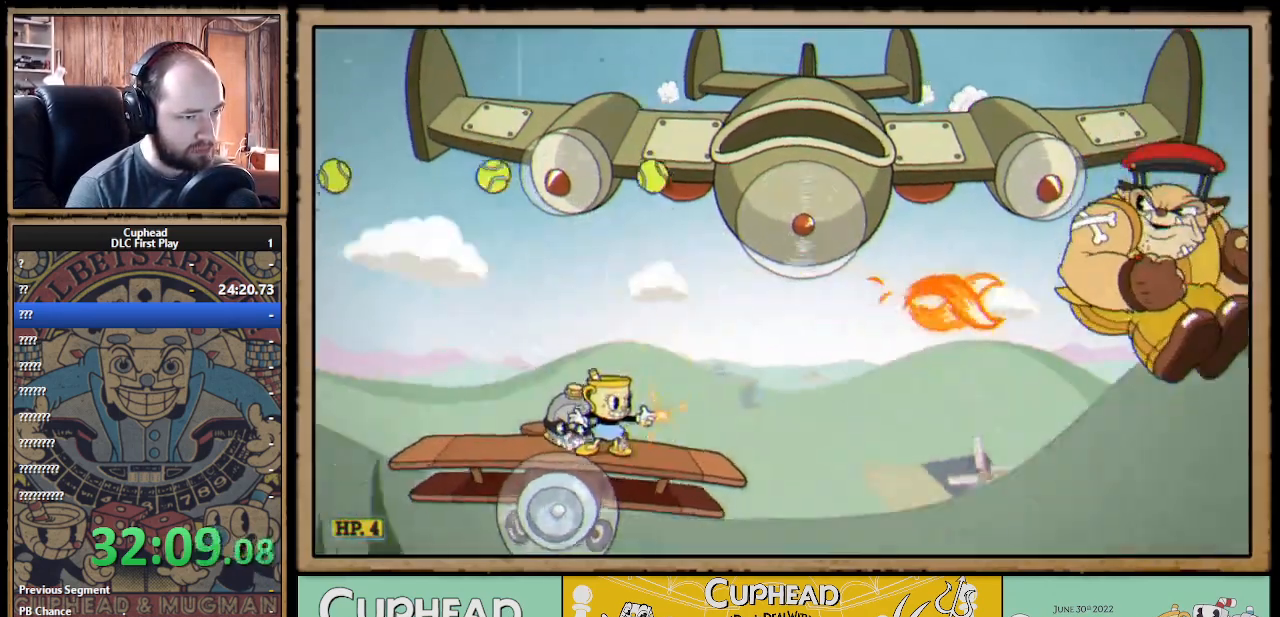
{"buttons": ["X"], "left_stick": "center", "right_stick": "center", "events": [[417, "left_stick", "right"], [500, "left_stick", "center"]]}
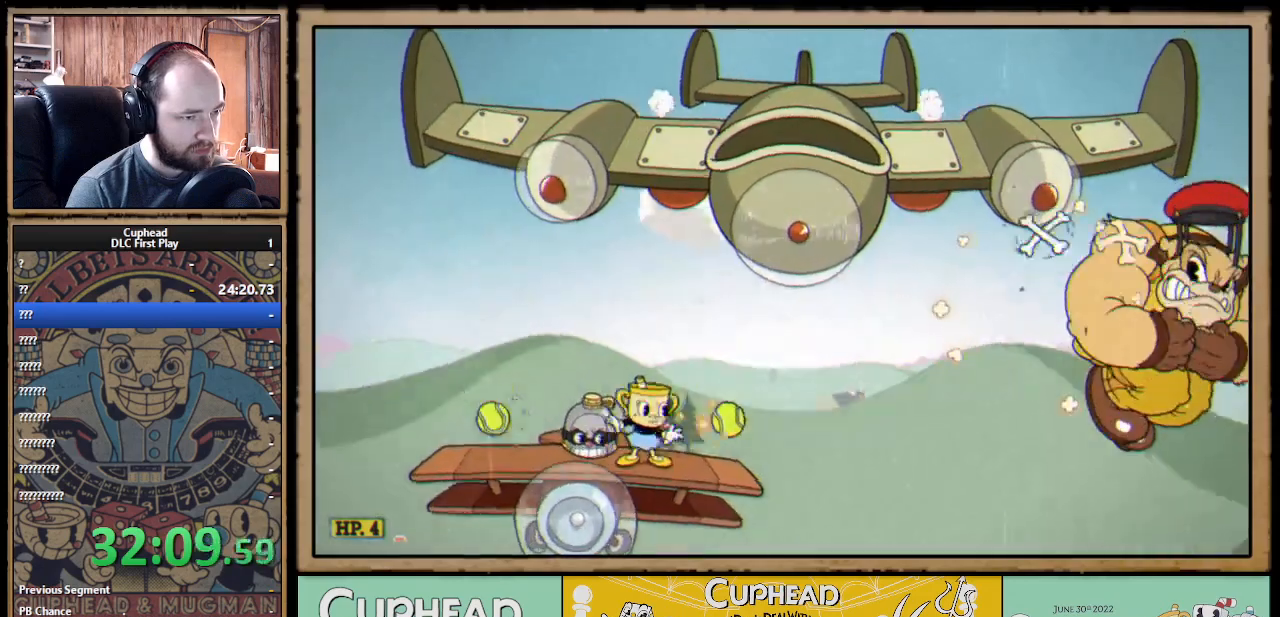
{"buttons": ["X"], "left_stick": "center", "right_stick": "center", "events": []}
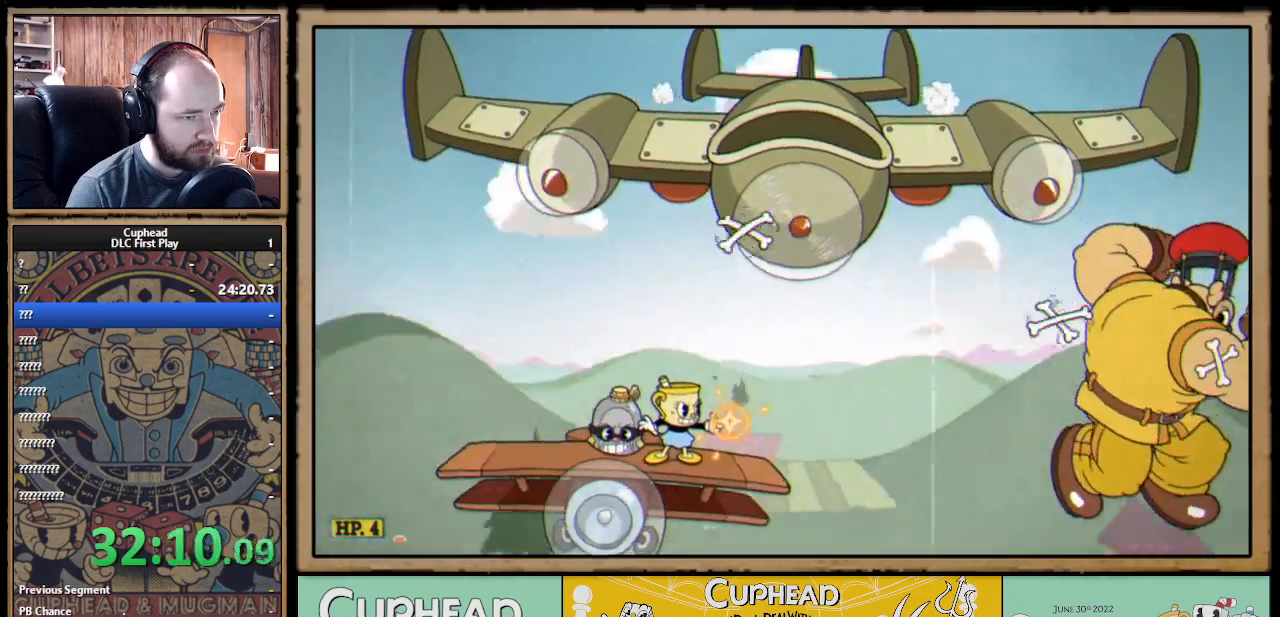
{"buttons": ["X"], "left_stick": "left", "right_stick": "center", "events": [[350, "A", "down"], [367, "X", "up"], [383, "A", "up"], [450, "left_stick", "left"], [483, "X", "down"]]}
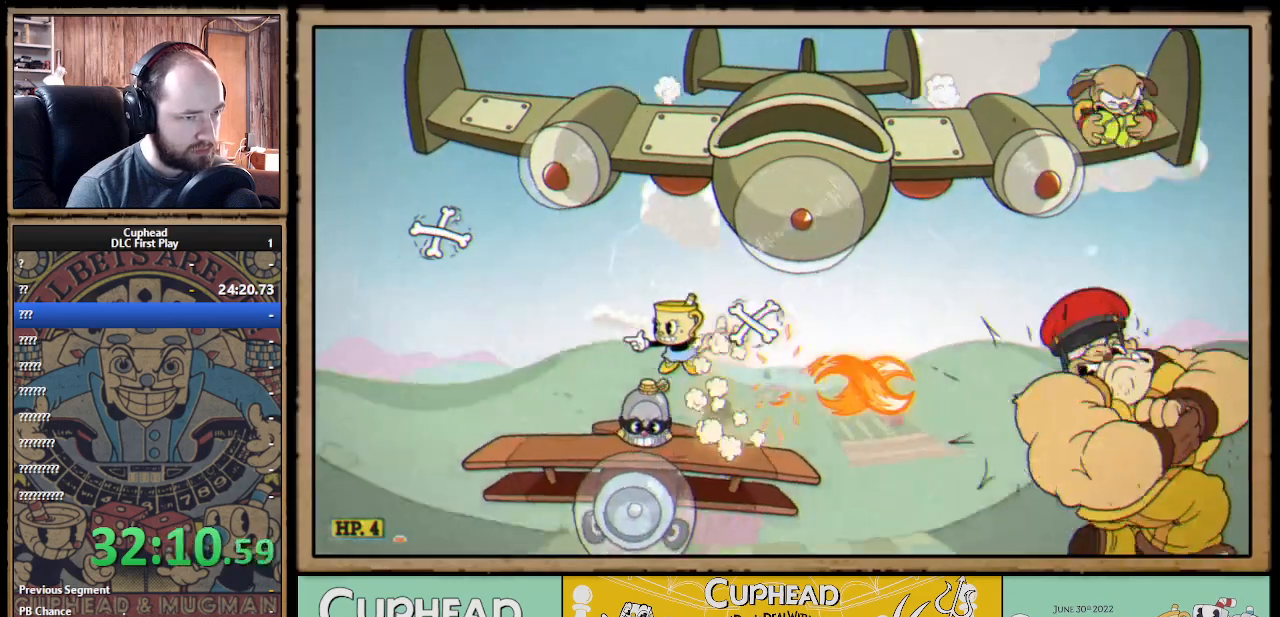
{"buttons": ["X"], "left_stick": "center", "right_stick": "center", "events": [[417, "left_stick", "center"]]}
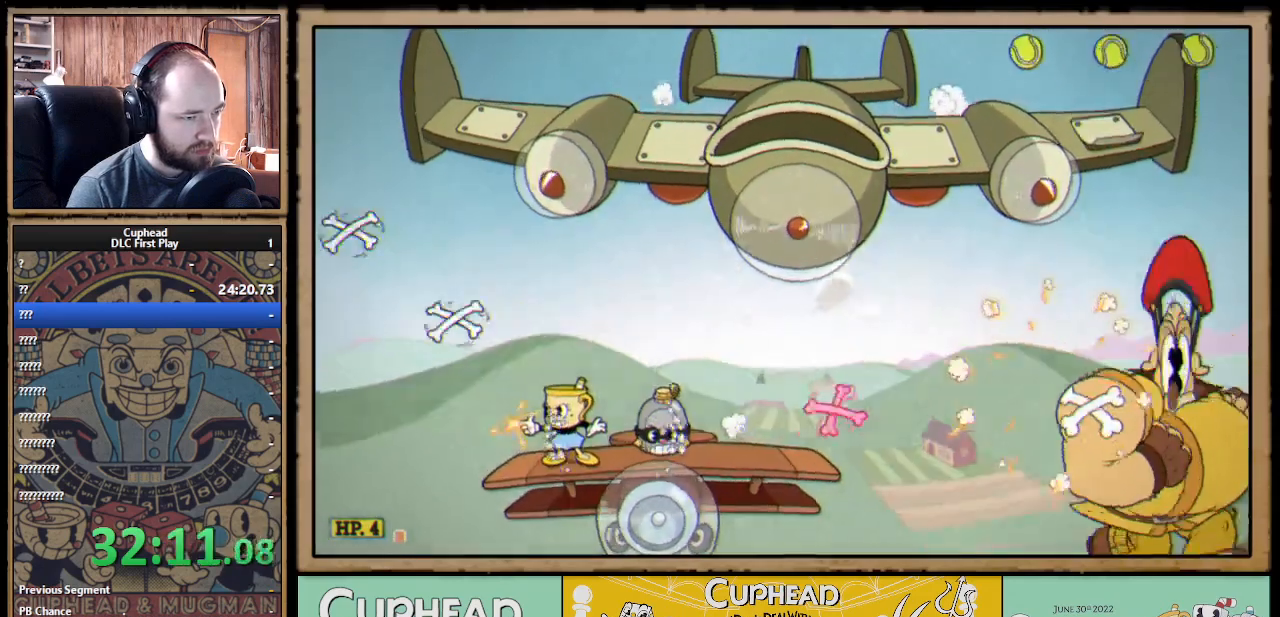
{"buttons": ["X"], "left_stick": "right", "right_stick": "center", "events": [[67, "left_stick", "left"], [133, "A", "down"], [217, "A", "up"], [483, "left_stick", "right"]]}
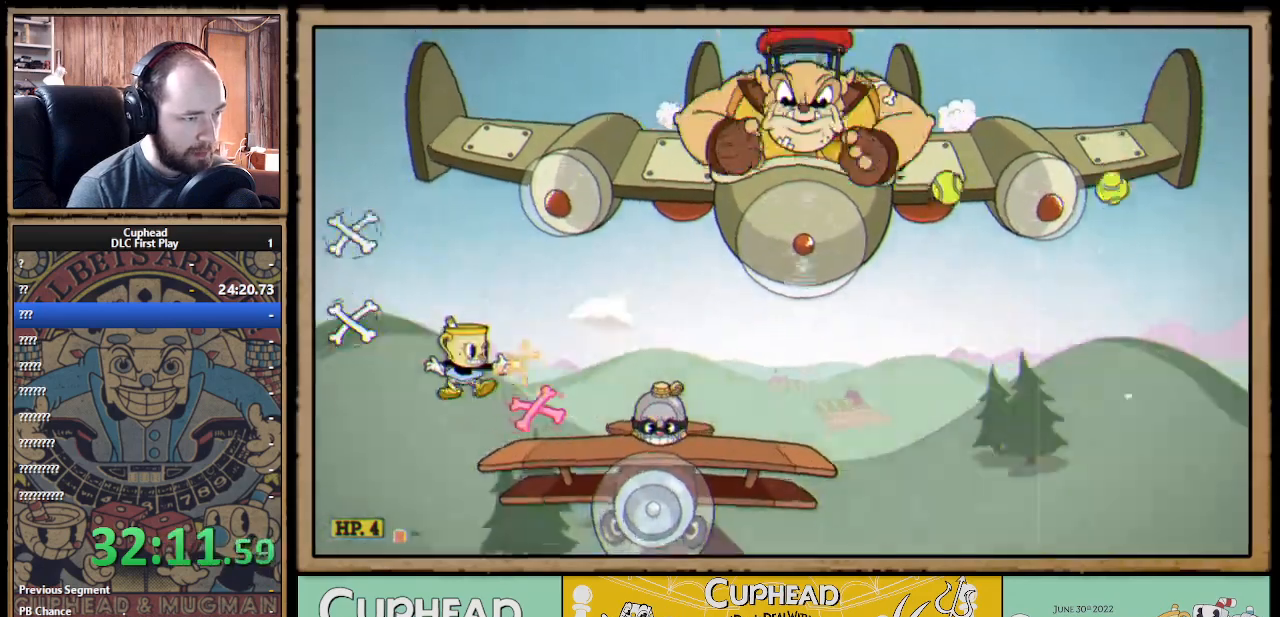
{"buttons": ["X"], "left_stick": "right", "right_stick": "center", "events": [[50, "B", "down"], [133, "B", "up"]]}
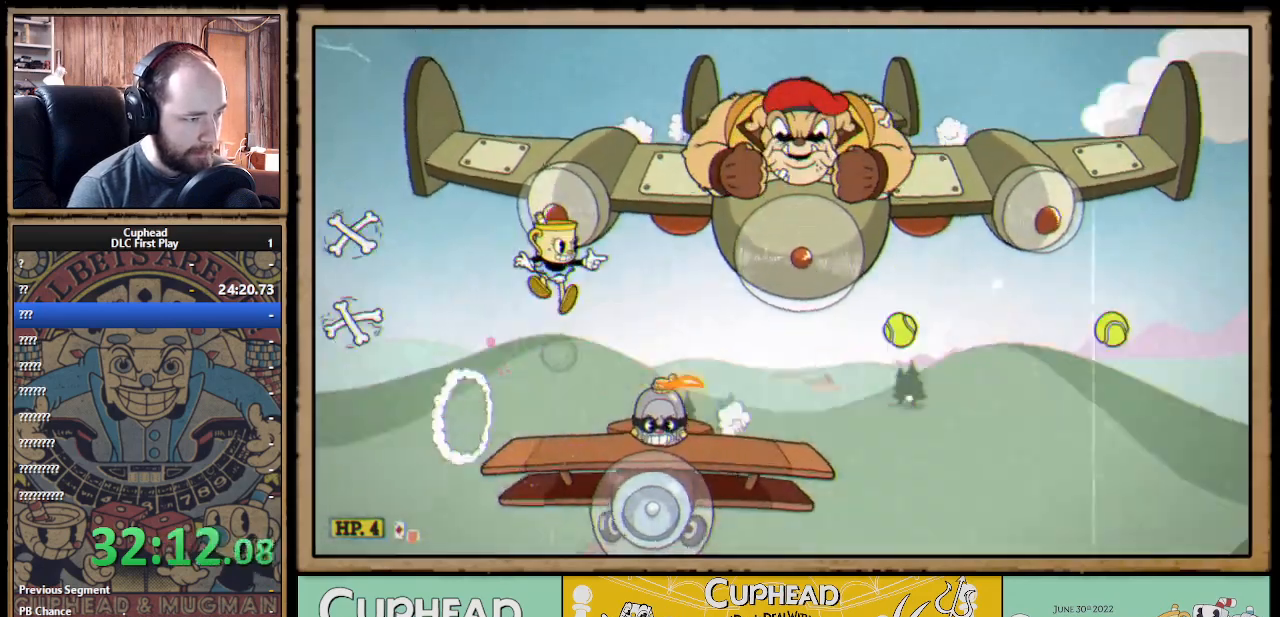
{"buttons": ["X"], "left_stick": "center", "right_stick": "center", "events": [[400, "left_stick", "center"]]}
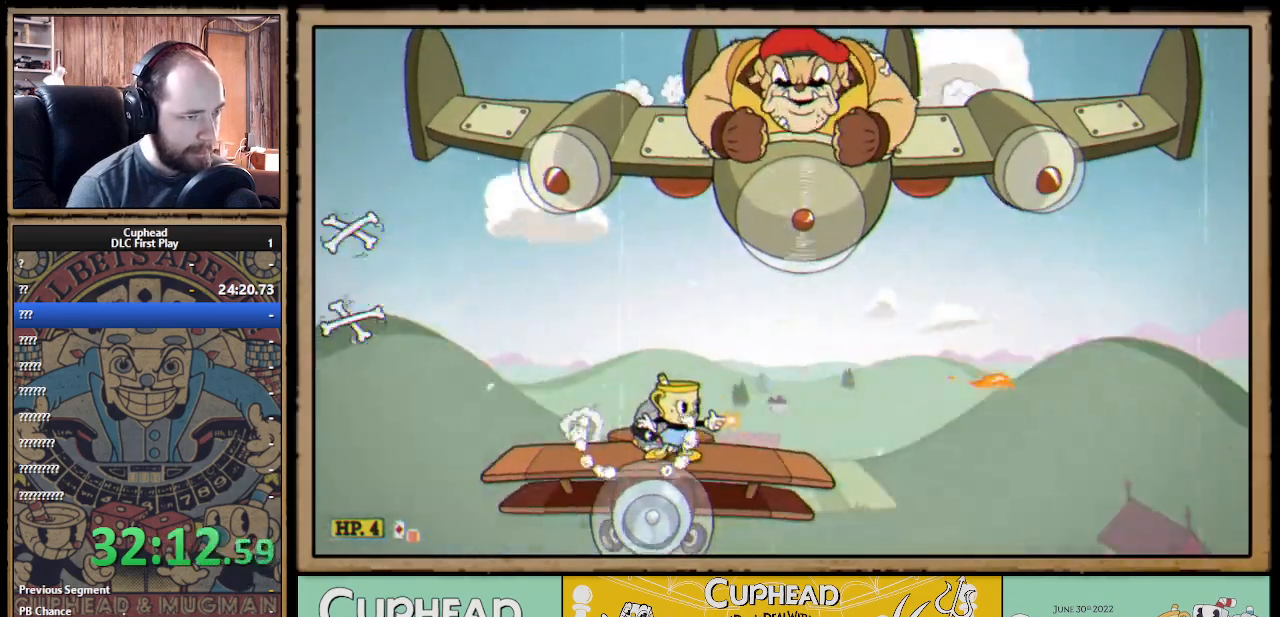
{"buttons": ["X"], "left_stick": "up", "right_stick": "center", "events": [[50, "left_stick", "right"], [500, "left_stick", "up"]]}
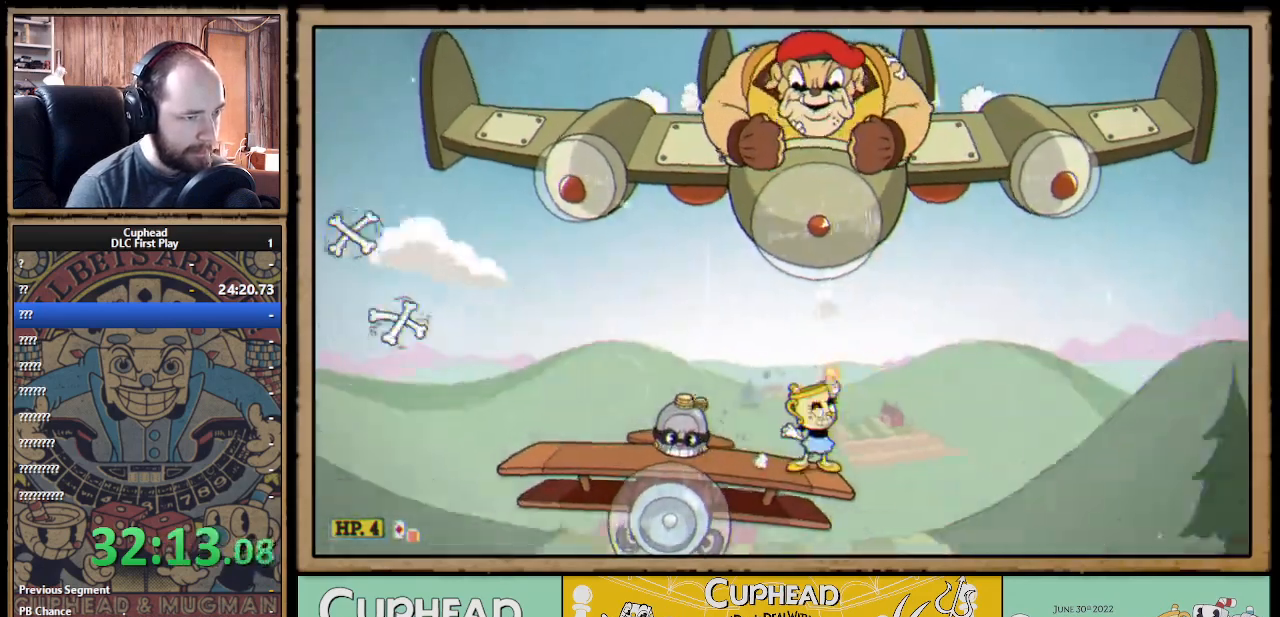
{"buttons": ["X"], "left_stick": "up-left", "right_stick": "center", "events": [[83, "X", "up"], [117, "X", "down"], [350, "left_stick", "up-left"]]}
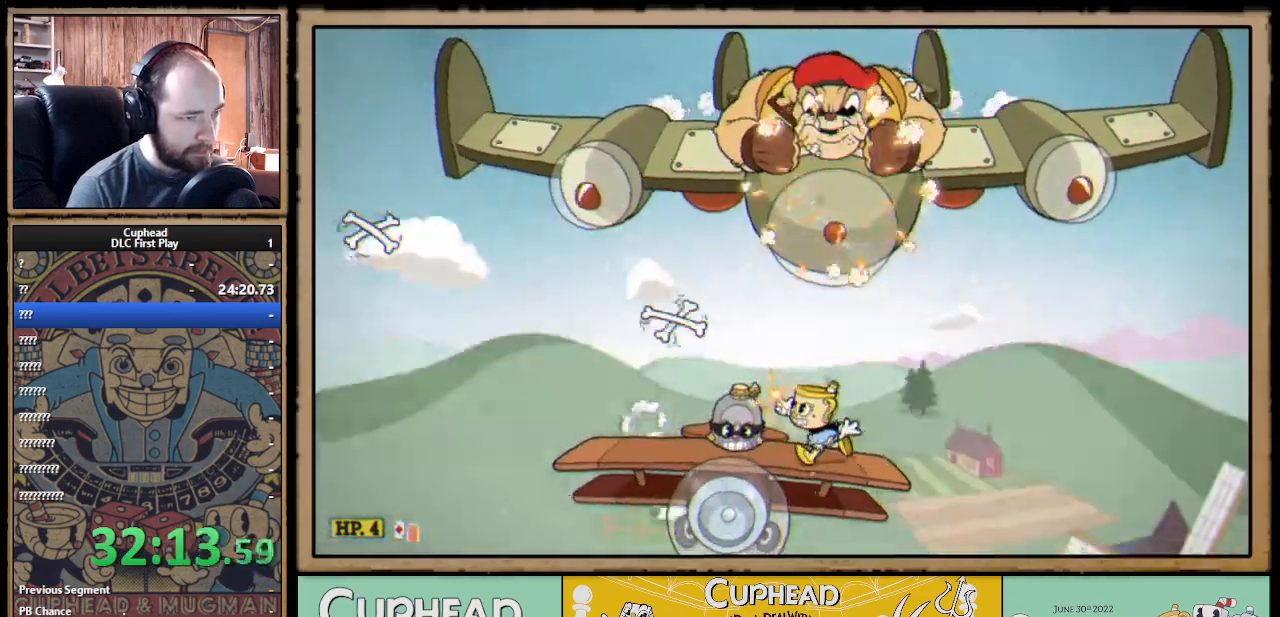
{"buttons": ["X"], "left_stick": "up-left", "right_stick": "center", "events": []}
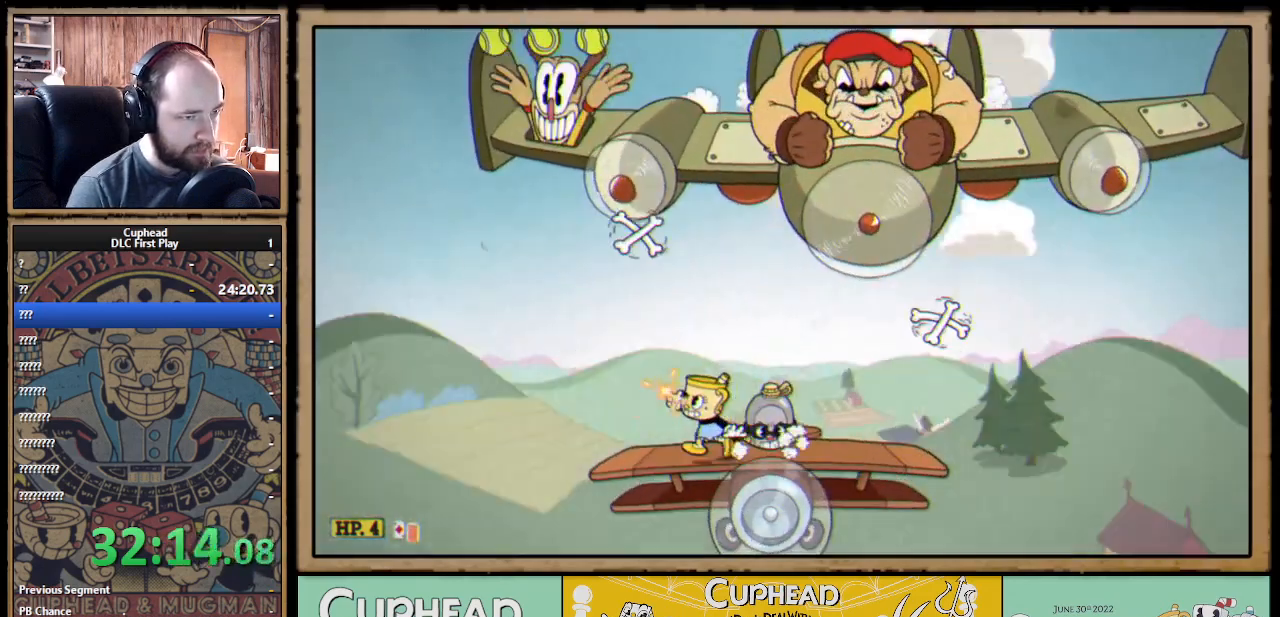
{"buttons": ["A", "X"], "left_stick": "up-left", "right_stick": "center", "events": [[33, "left_stick", "center"], [83, "left_stick", "right"], [167, "left_stick", "center"], [317, "left_stick", "up-left"], [467, "A", "down"]]}
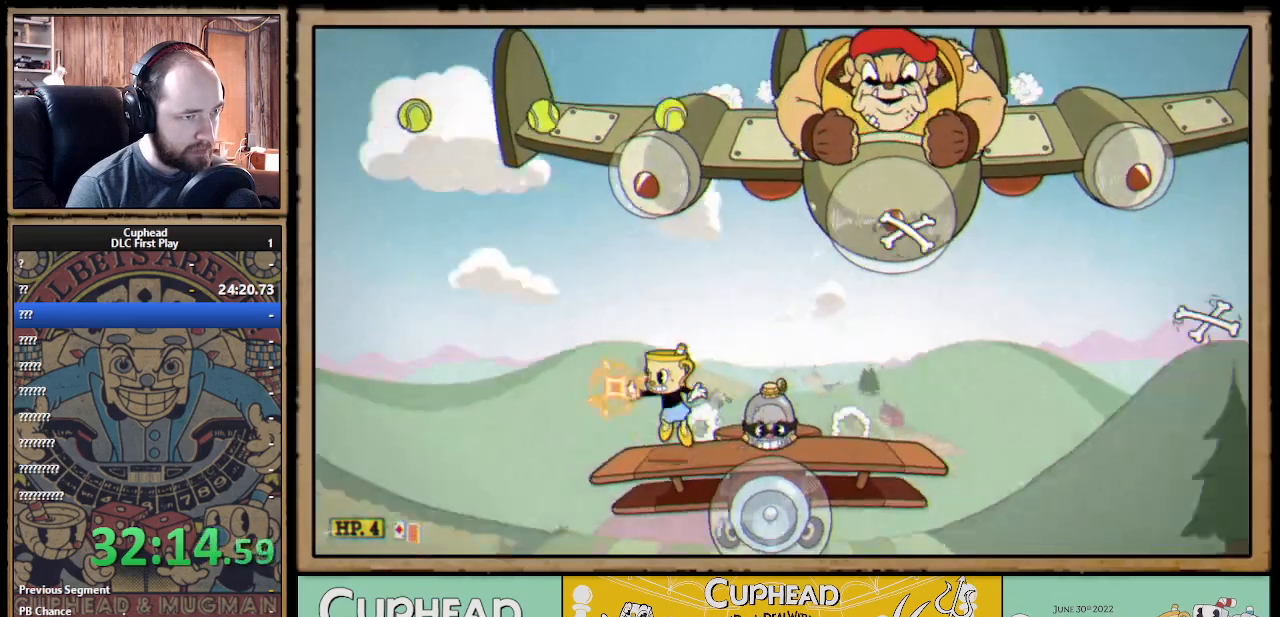
{"buttons": ["X"], "left_stick": "up", "right_stick": "center", "events": [[100, "A", "up"], [183, "left_stick", "up-right"], [233, "X", "up"], [300, "X", "down"], [383, "left_stick", "up-left"], [483, "left_stick", "up"]]}